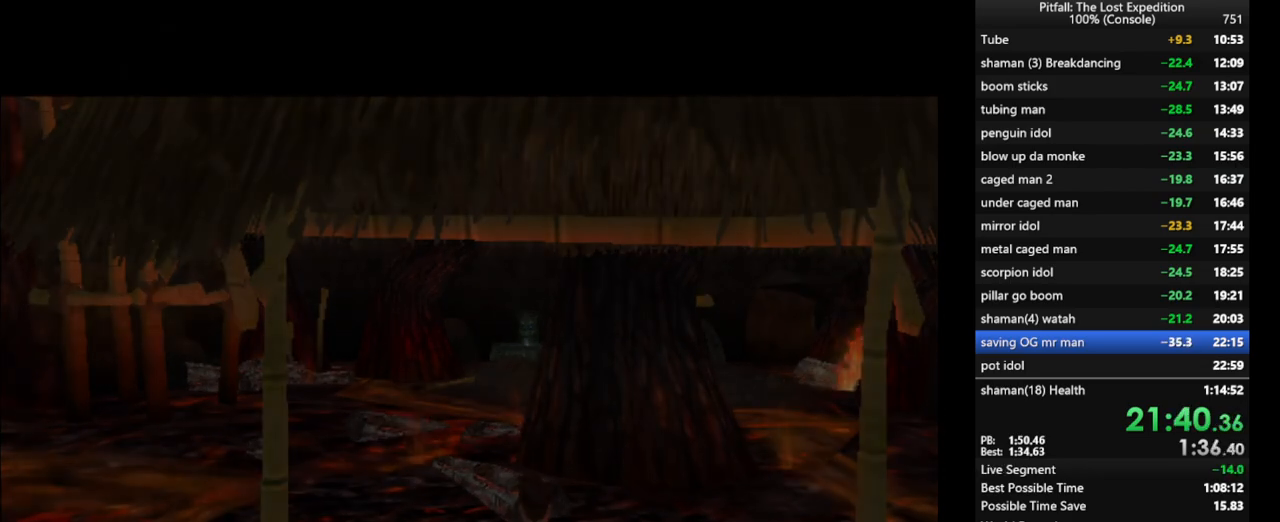
Gameplay with a controller (Nintendo layout); each line is a JSON object with the inputs held at the frame after it. "events" lists button and stick changes between this image and that frame as [ms after this image, input, new state], when the widget could be followed in between. Not read: L3 R3 START.
{"buttons": [], "left_stick": "center", "right_stick": "center", "events": []}
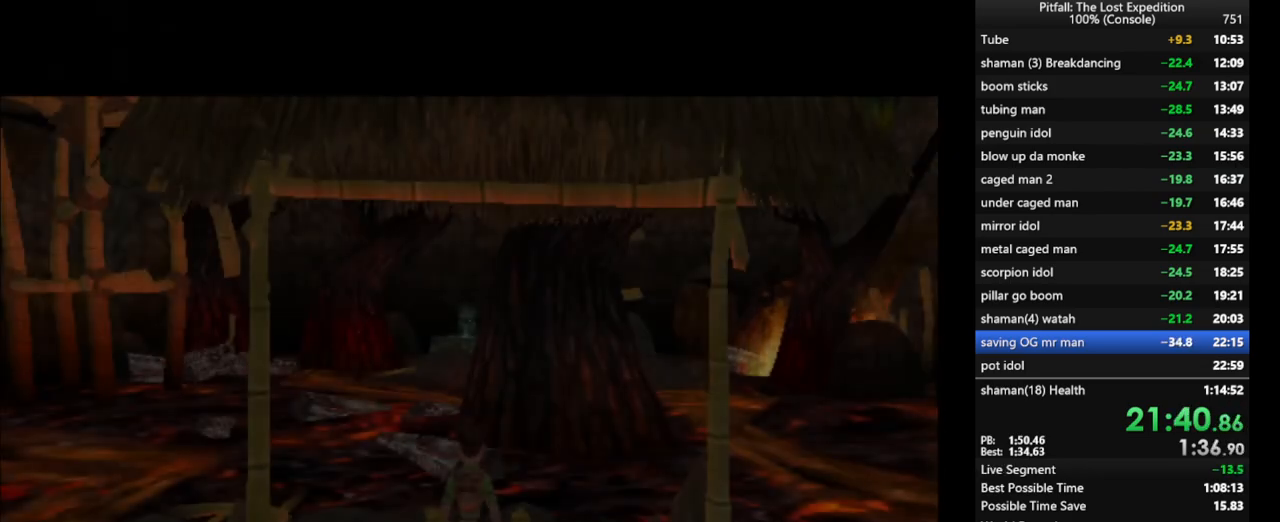
{"buttons": [], "left_stick": "center", "right_stick": "center", "events": [[83, "left_stick", "up-left"], [233, "left_stick", "center"], [350, "left_stick", "up-left"], [433, "DPAD_RIGHT", "down"], [483, "DPAD_RIGHT", "up"], [483, "left_stick", "center"]]}
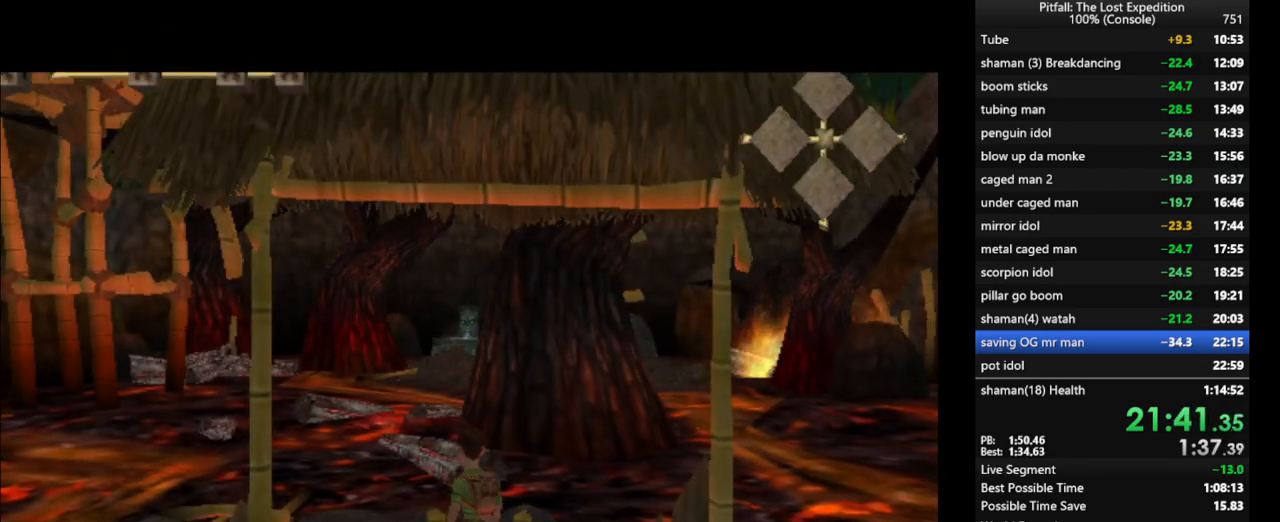
{"buttons": [], "left_stick": "up-left", "right_stick": "center", "events": [[333, "left_stick", "up"], [383, "left_stick", "up-left"]]}
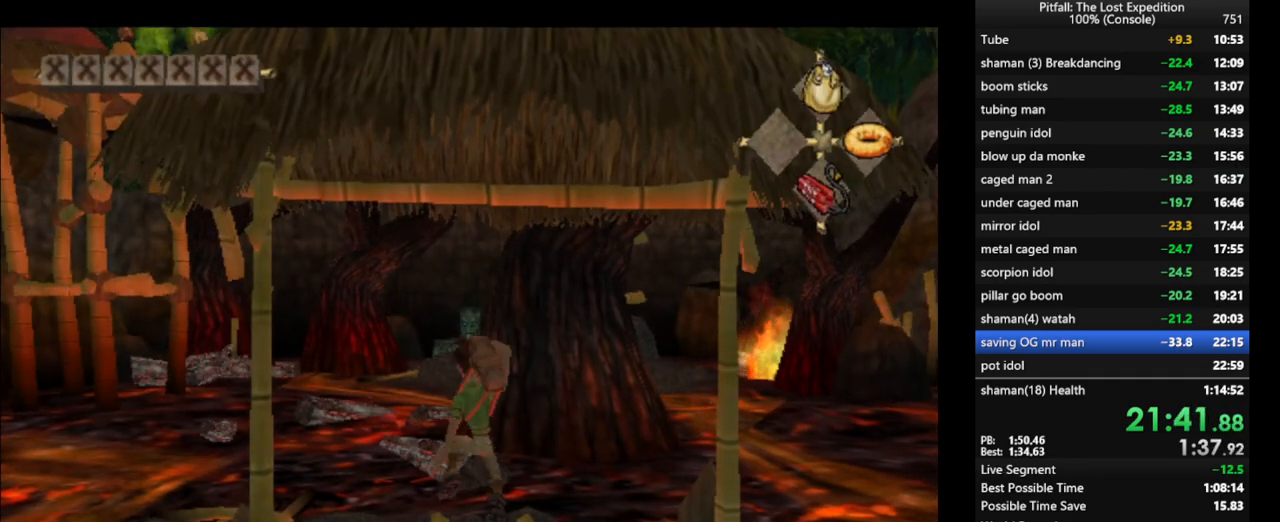
{"buttons": [], "left_stick": "center", "right_stick": "center", "events": [[17, "left_stick", "center"]]}
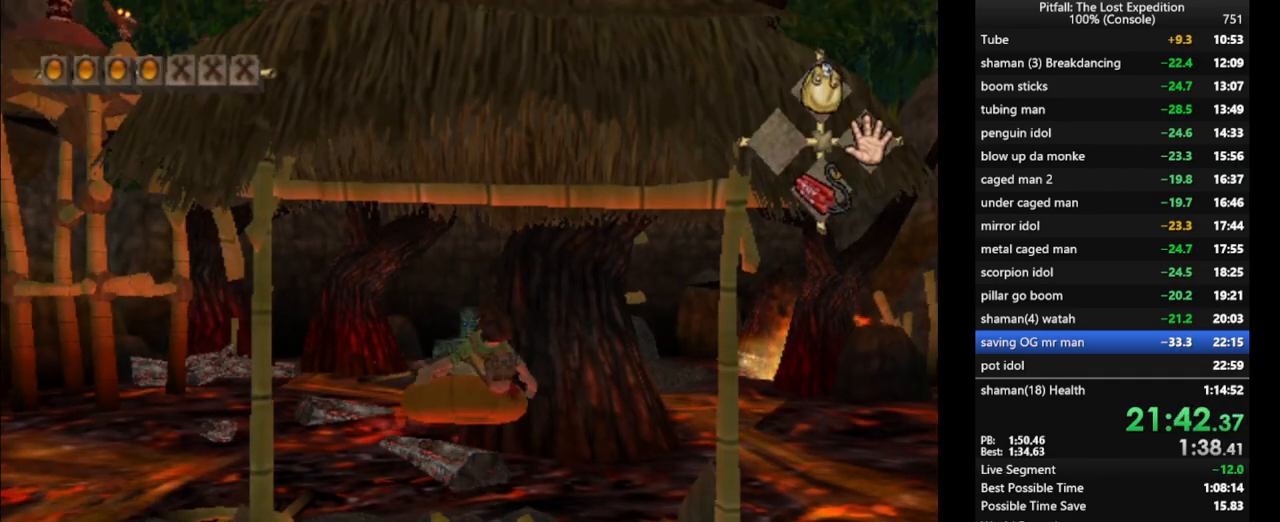
{"buttons": [], "left_stick": "center", "right_stick": "center", "events": [[417, "DPAD_DOWN", "down"], [467, "DPAD_DOWN", "up"]]}
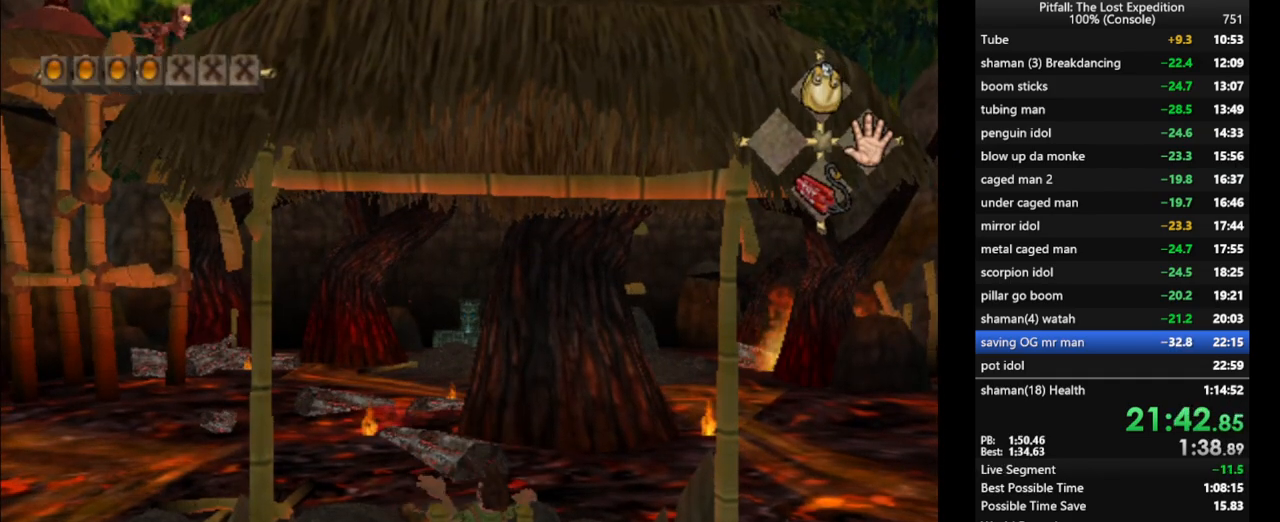
{"buttons": [], "left_stick": "center", "right_stick": "center", "events": [[50, "DPAD_DOWN", "down"], [100, "DPAD_DOWN", "up"], [150, "DPAD_DOWN", "down"], [217, "DPAD_DOWN", "up"], [283, "DPAD_DOWN", "down"], [333, "DPAD_DOWN", "up"], [400, "DPAD_DOWN", "down"], [450, "DPAD_DOWN", "up"]]}
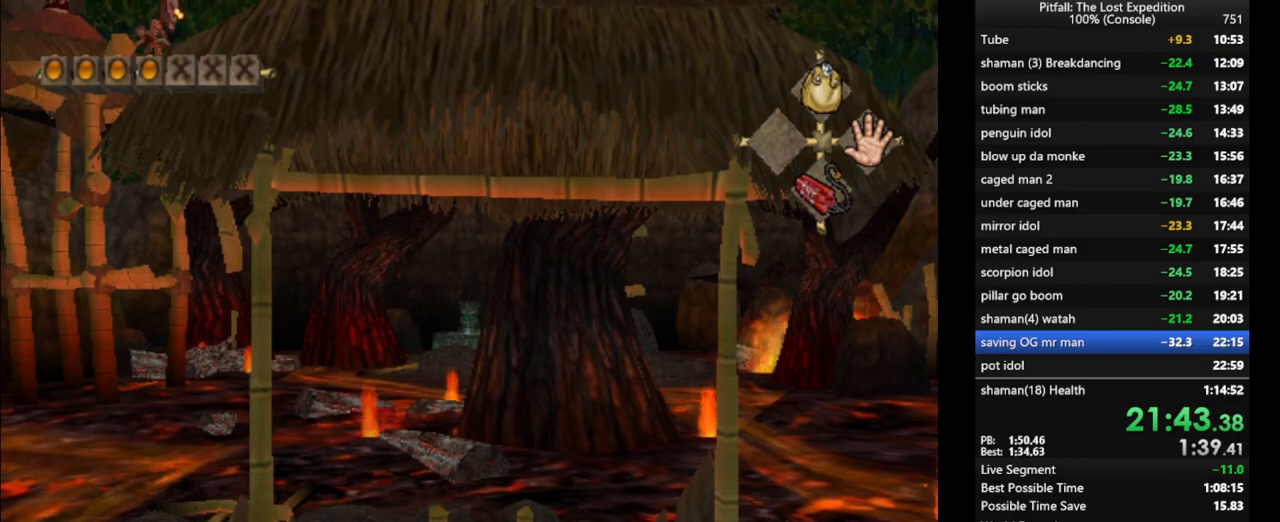
{"buttons": [], "left_stick": "center", "right_stick": "center", "events": [[17, "DPAD_DOWN", "down"], [67, "DPAD_DOWN", "up"], [133, "DPAD_DOWN", "down"], [183, "DPAD_DOWN", "up"]]}
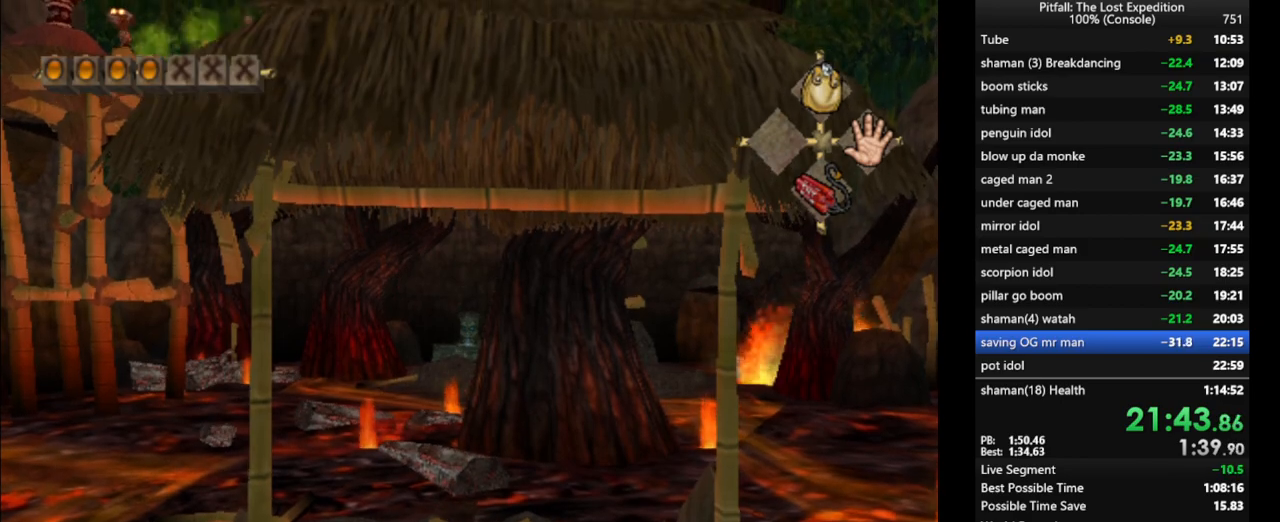
{"buttons": [], "left_stick": "center", "right_stick": "center", "events": []}
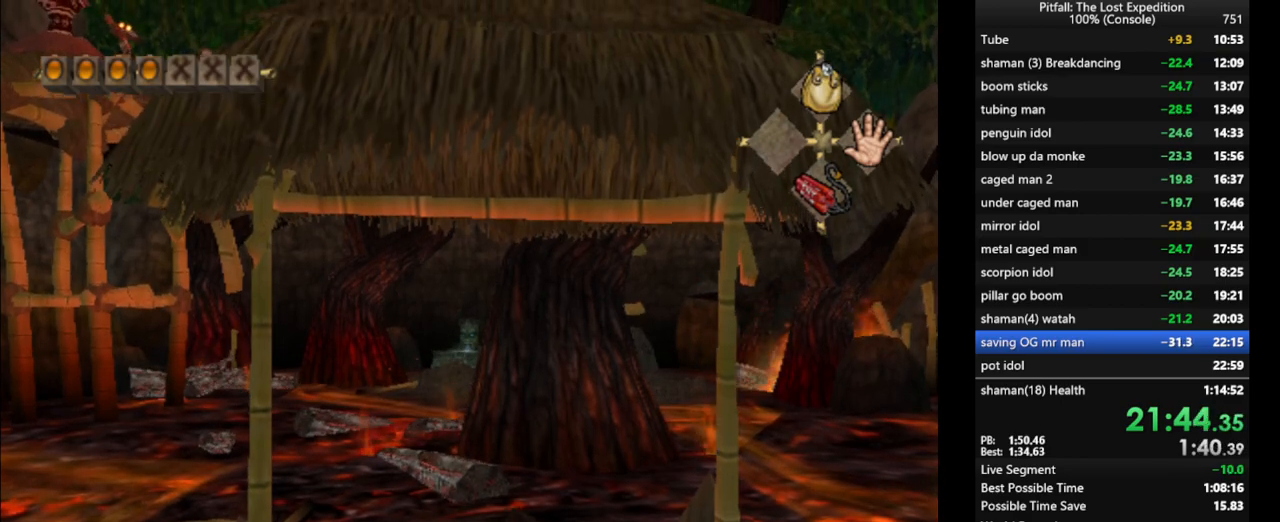
{"buttons": [], "left_stick": "up", "right_stick": "down", "events": [[83, "left_stick", "up"], [83, "right_stick", "down"]]}
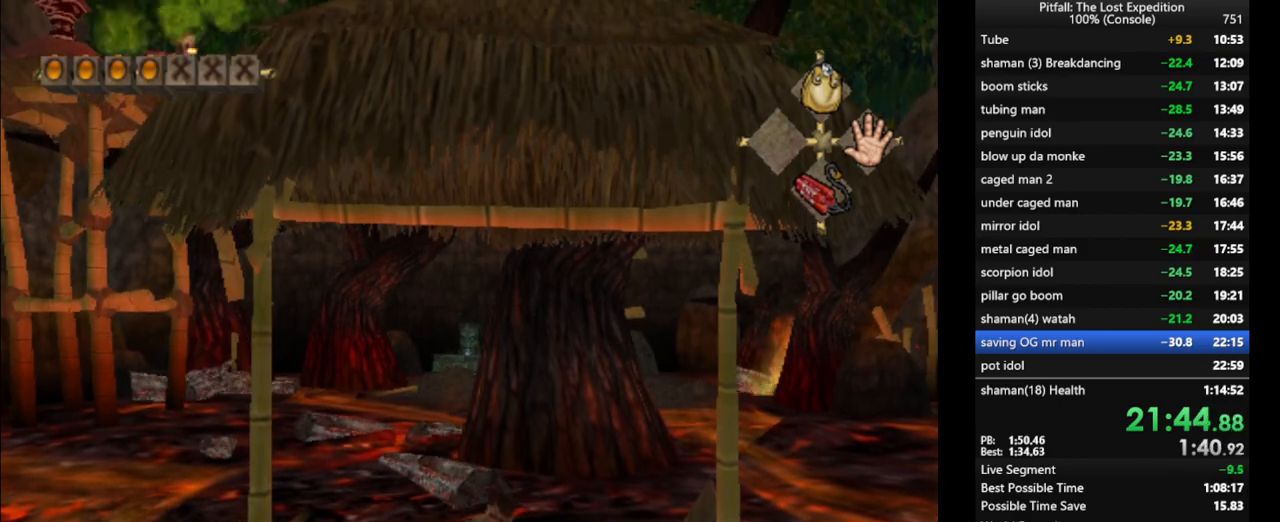
{"buttons": [], "left_stick": "up", "right_stick": "center", "events": [[100, "right_stick", "right"], [267, "right_stick", "down-right"], [500, "right_stick", "center"]]}
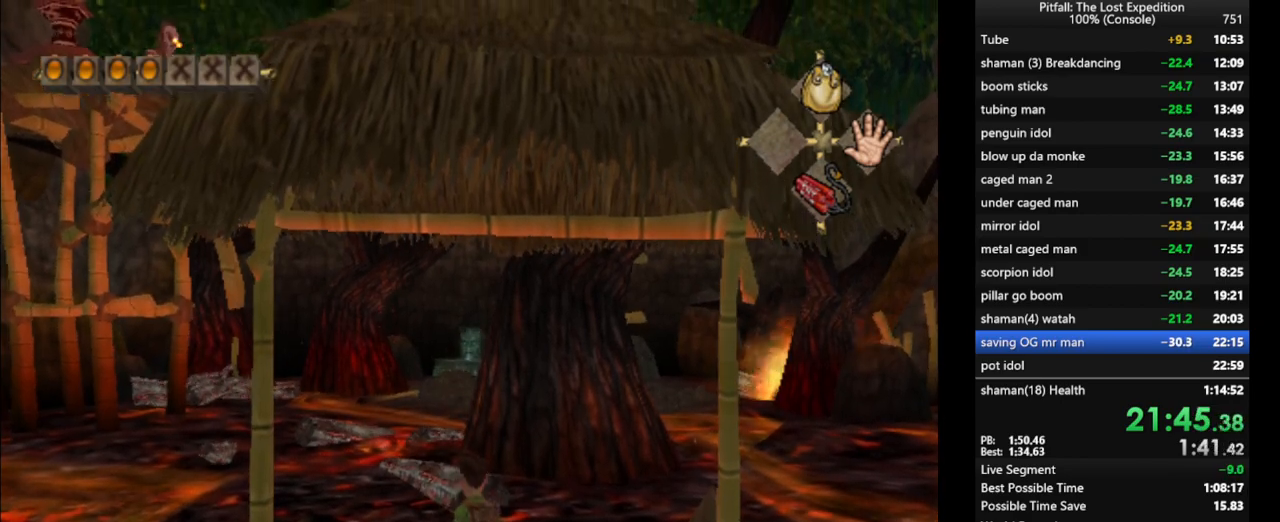
{"buttons": [], "left_stick": "up-left", "right_stick": "center", "events": [[83, "left_stick", "center"], [483, "left_stick", "up-left"]]}
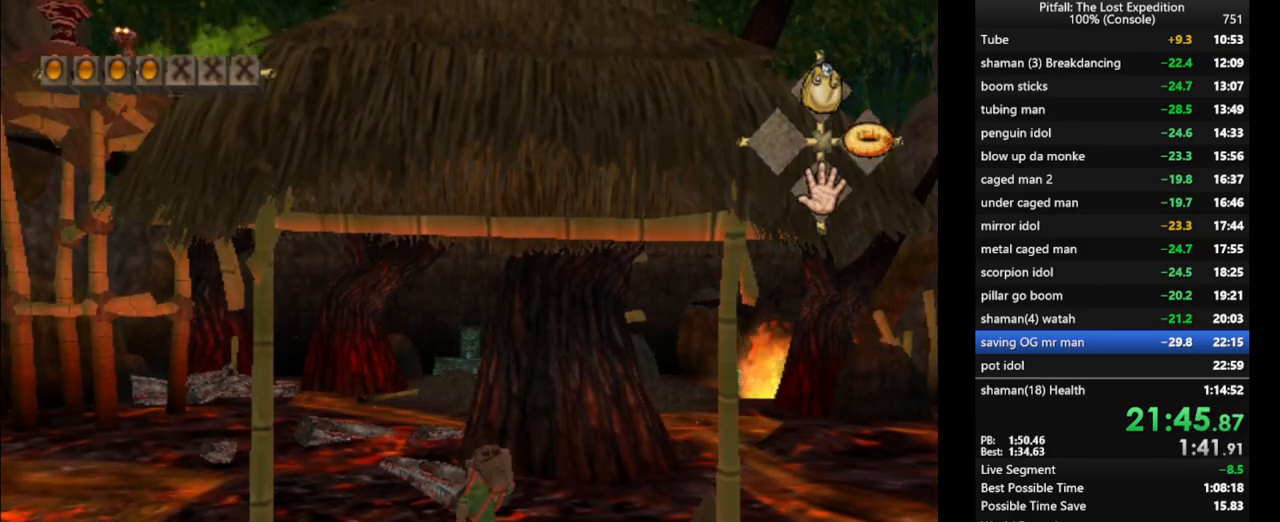
{"buttons": [], "left_stick": "center", "right_stick": "down", "events": [[117, "right_stick", "down"], [467, "left_stick", "center"]]}
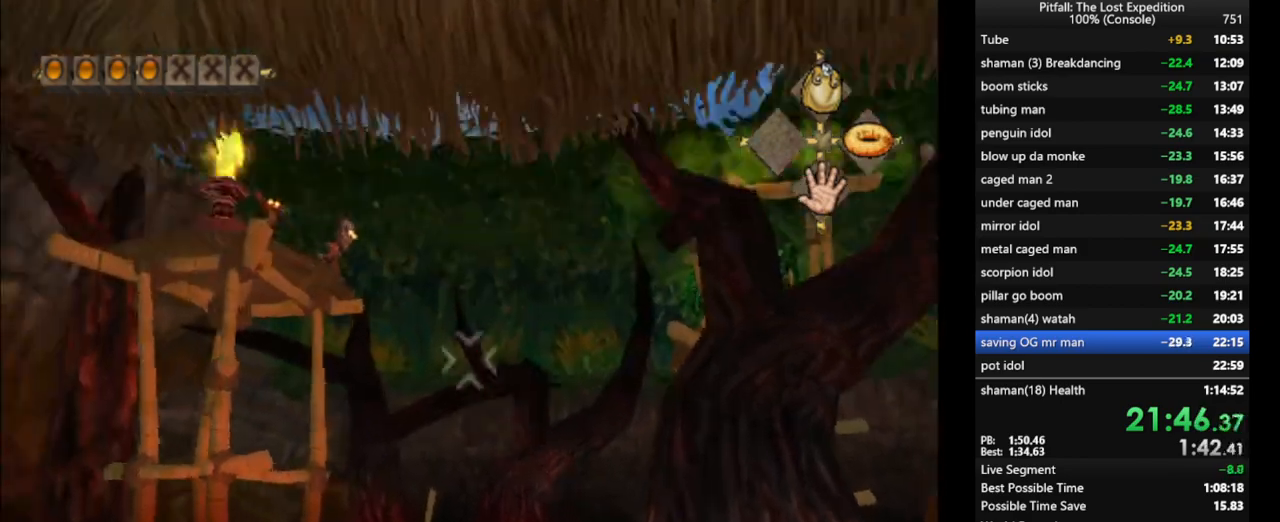
{"buttons": [], "left_stick": "center", "right_stick": "up", "events": [[150, "left_stick", "down-left"], [250, "left_stick", "center"], [367, "left_stick", "left"], [433, "left_stick", "center"], [467, "right_stick", "up"]]}
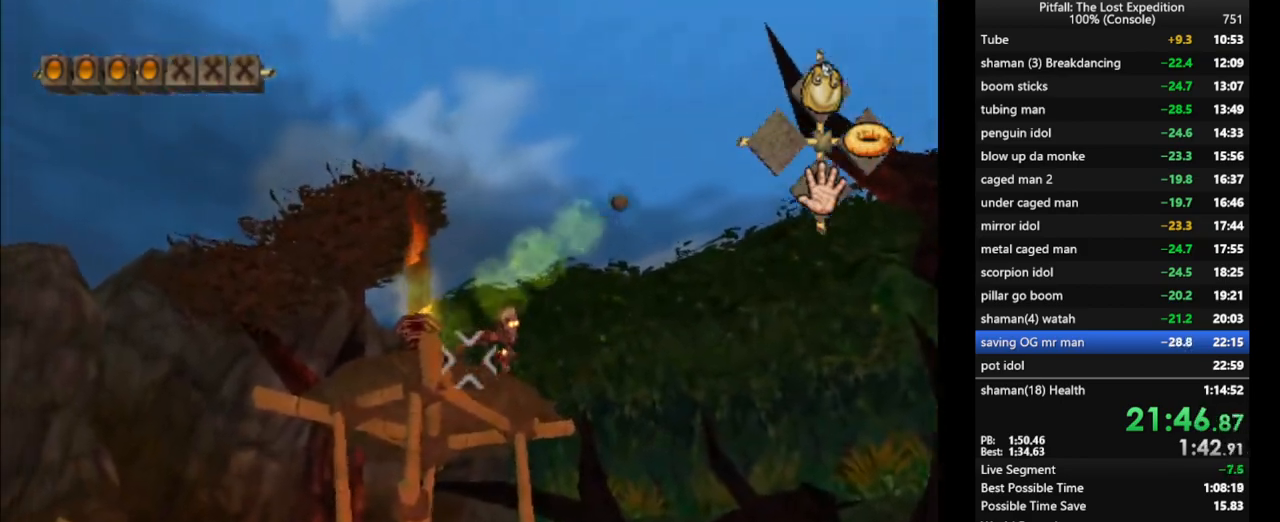
{"buttons": [], "left_stick": "center", "right_stick": "down", "events": [[250, "right_stick", "left"], [300, "right_stick", "down"]]}